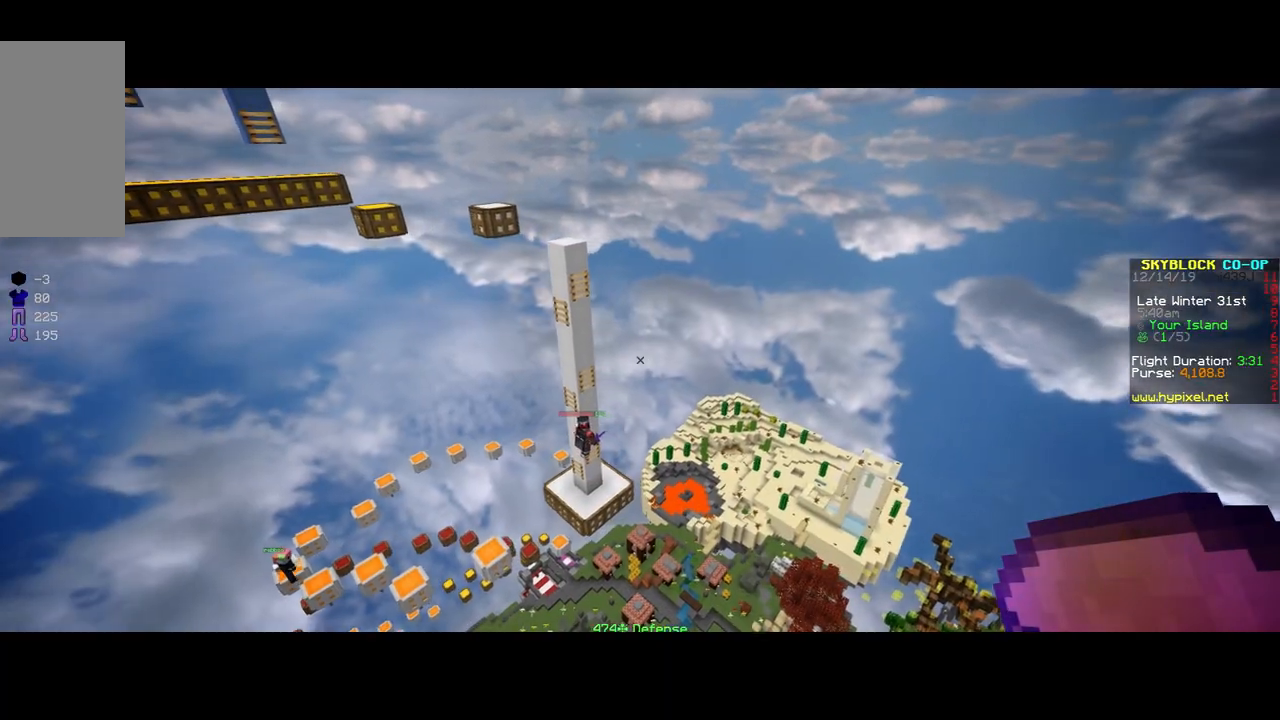
Gameplay with keyboard and mouse; each line is a JSON object with the keys and mouse buttons held at the frame after it. "events" lists presses ("down") and releases ("up") of "a", "d", "s", "space", "w", "mouse_left" and "mouse_right" between this image and that frame as [ms after this image, input, new state], when the widget could be followed in between. "mouse_left", "mouse_right" = the "left", "right" buttons of the "mouse" list. No other keys are recorded. Fast repeated clicks can show as one long hold. Mouse movement is not recorded.
{"keys": ["d", "w"], "mouse": [], "events": [[200, "d", "down"], [200, "w", "down"]]}
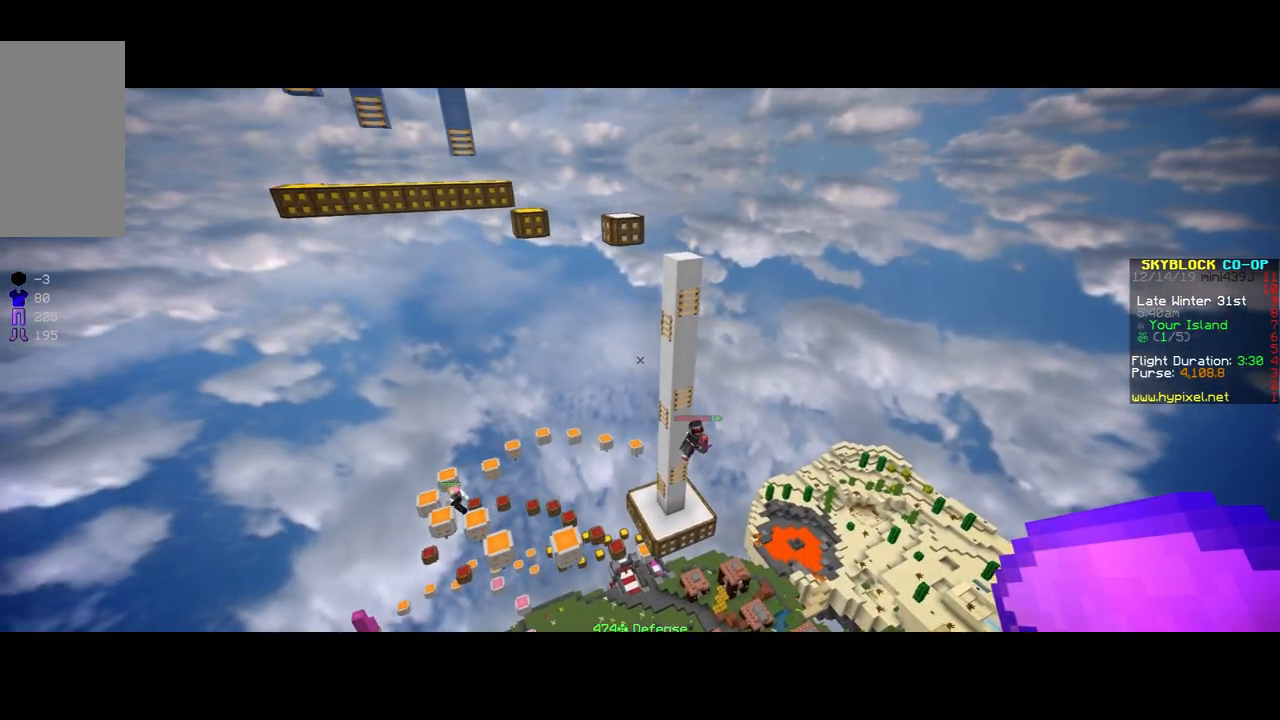
{"keys": ["d", "w"], "mouse": [], "events": []}
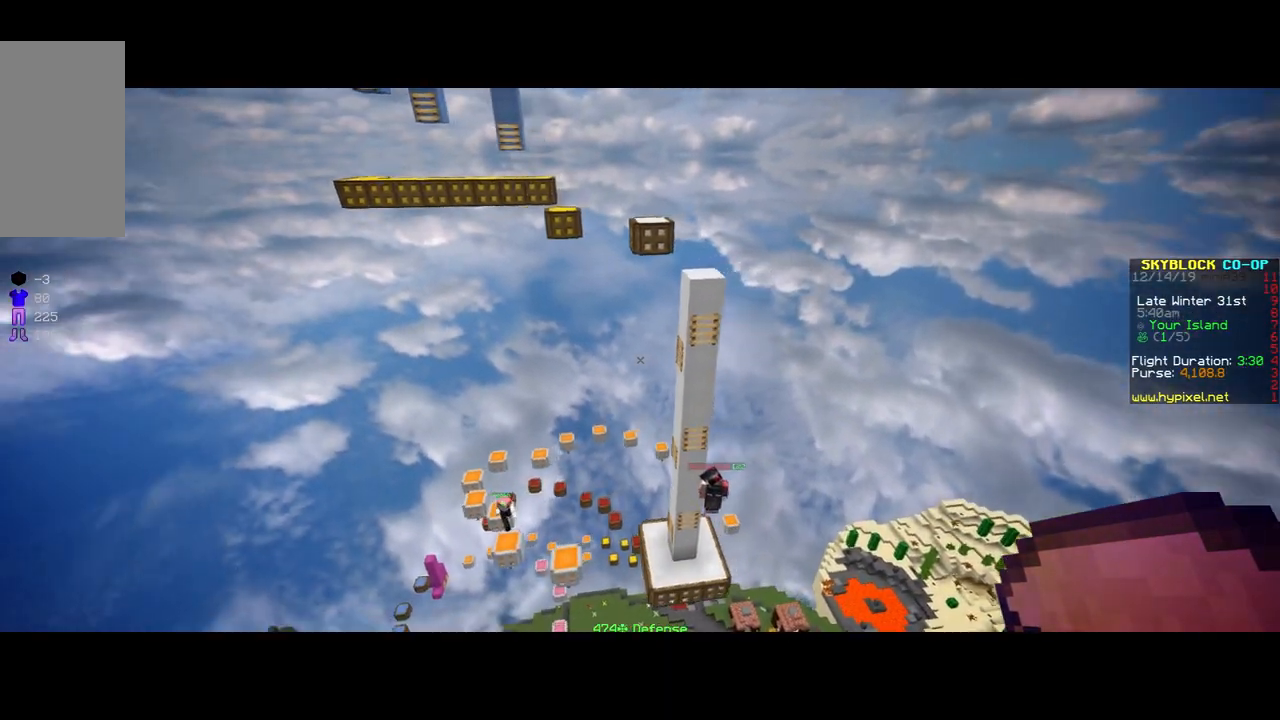
{"keys": [], "mouse": [], "events": [[333, "d", "up"], [333, "w", "up"]]}
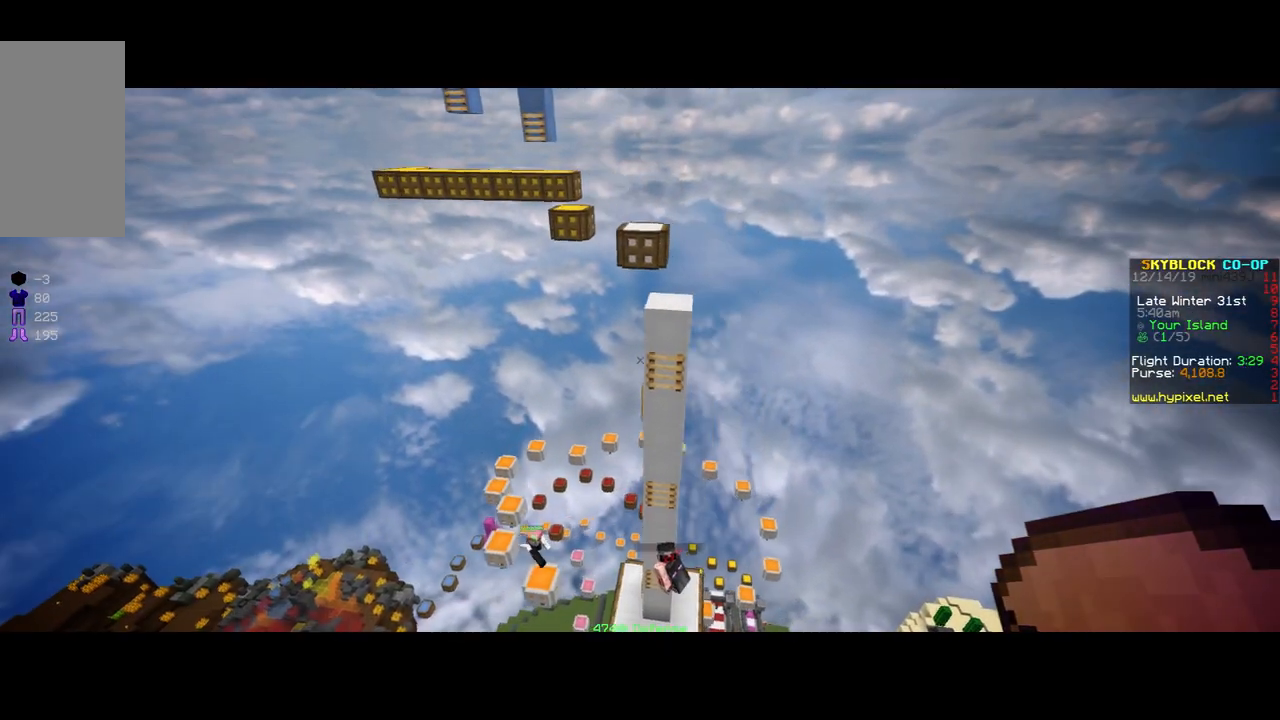
{"keys": [], "mouse": [], "events": []}
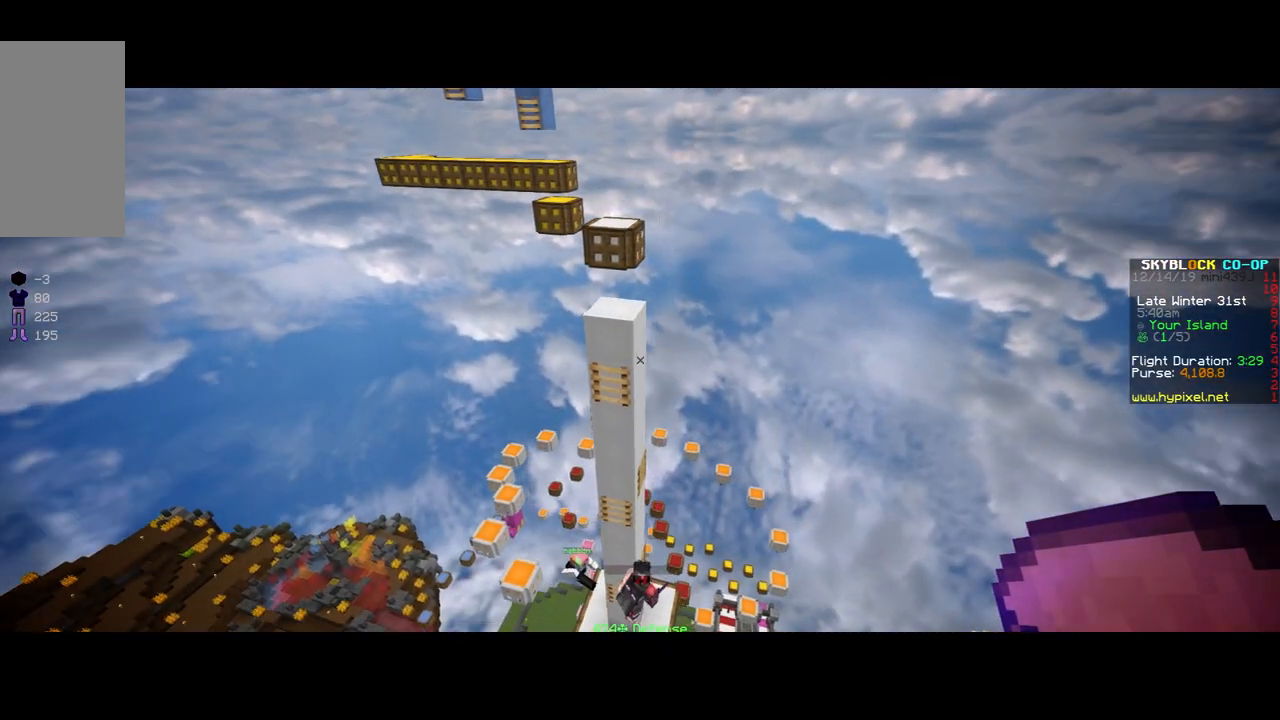
{"keys": [], "mouse": [], "events": []}
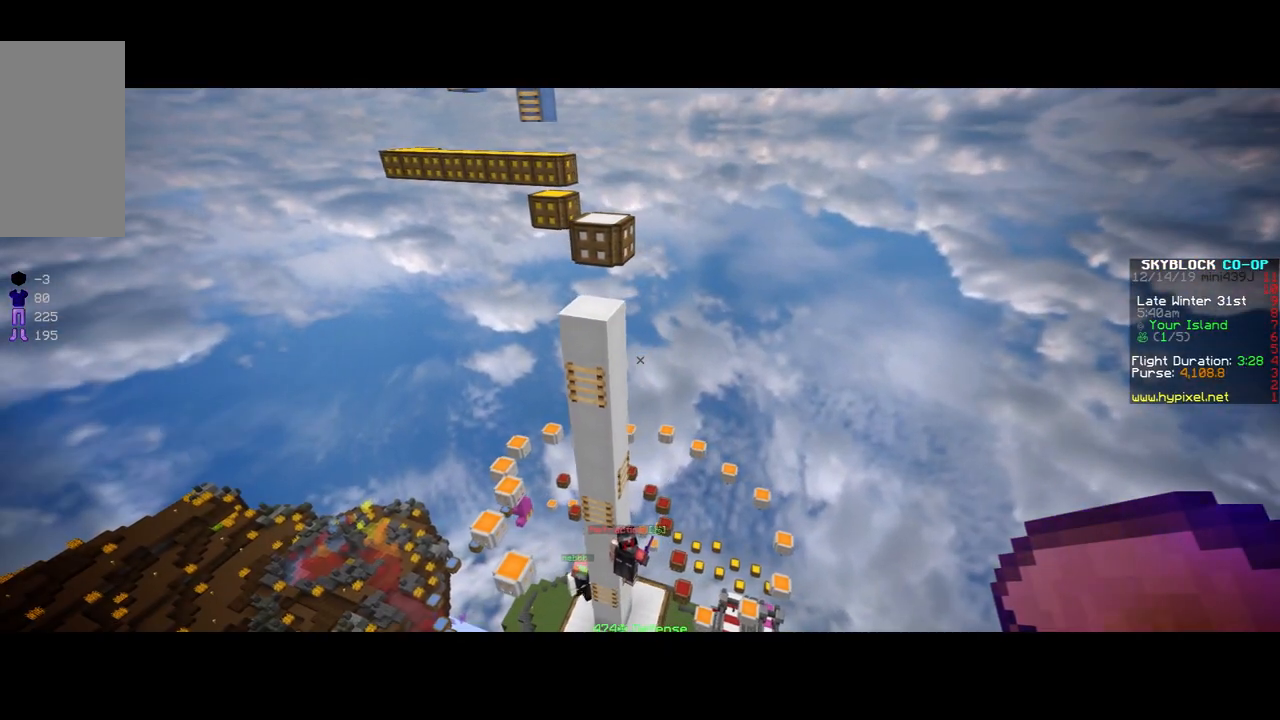
{"keys": ["d"], "mouse": [], "events": [[200, "d", "down"]]}
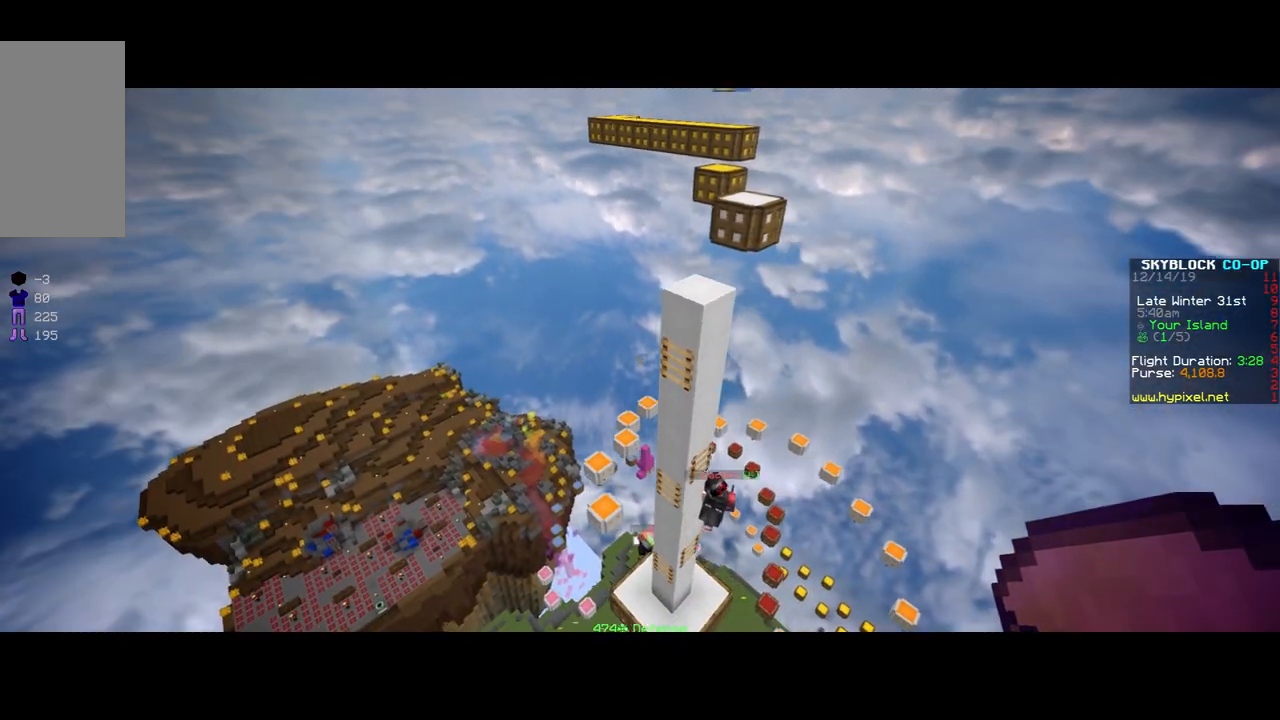
{"keys": ["d", "w"], "mouse": [], "events": [[383, "w", "down"]]}
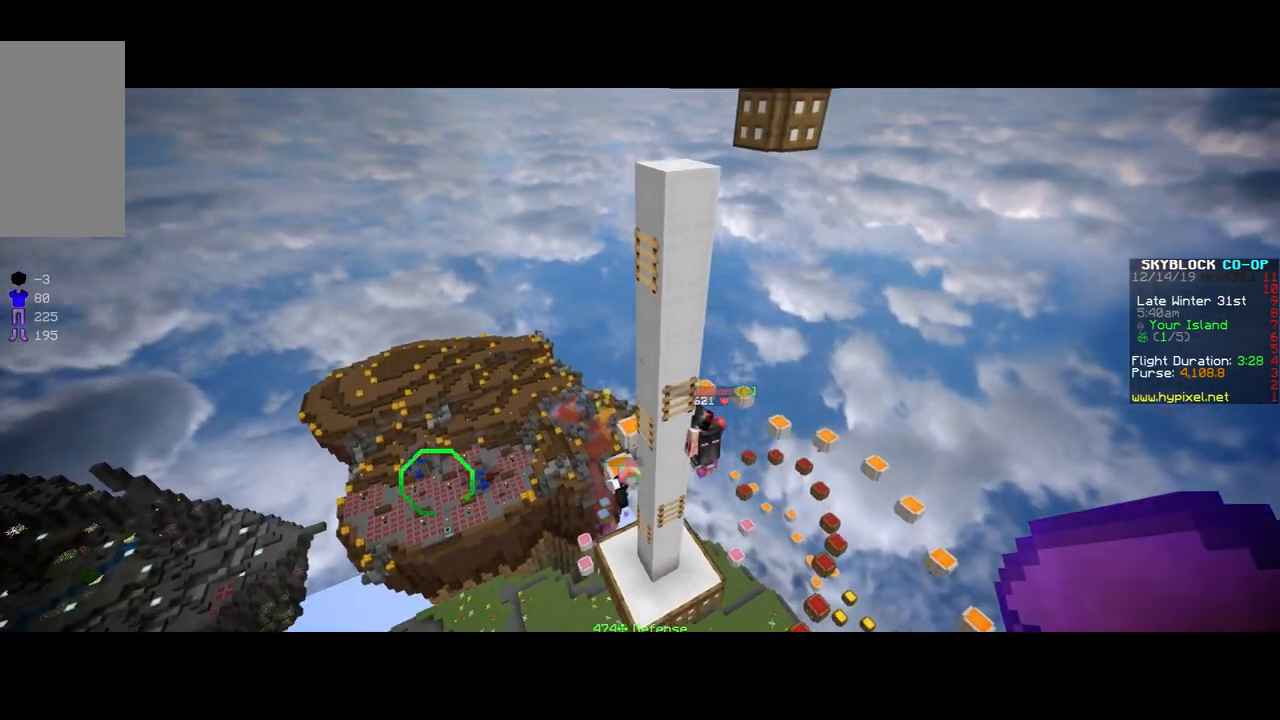
{"keys": ["d", "w"], "mouse": [], "events": []}